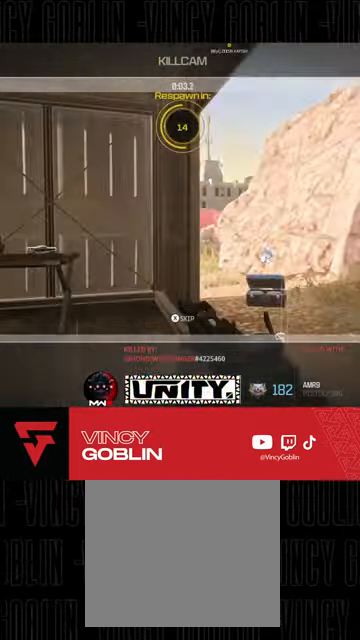
Gameplay with a controller (PlayStation layout); each line is a JSON object with the inputs held at the frame after it. "events" lists button and stick changes between this image and that frame as [ms after this image, input, new state], when the widget could be followed in between.
{"buttons": ["CIRCLE"], "left_stick": "center", "right_stick": "center", "events": [[500, "CIRCLE", "down"]]}
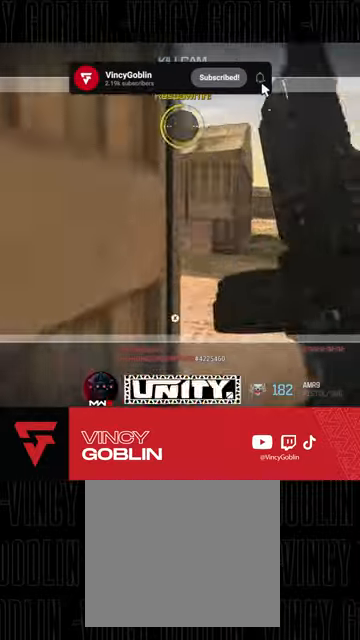
{"buttons": [], "left_stick": "center", "right_stick": "center", "events": [[167, "CIRCLE", "up"]]}
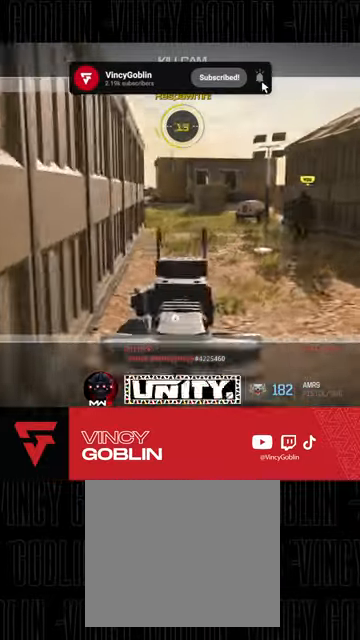
{"buttons": [], "left_stick": "center", "right_stick": "center", "events": []}
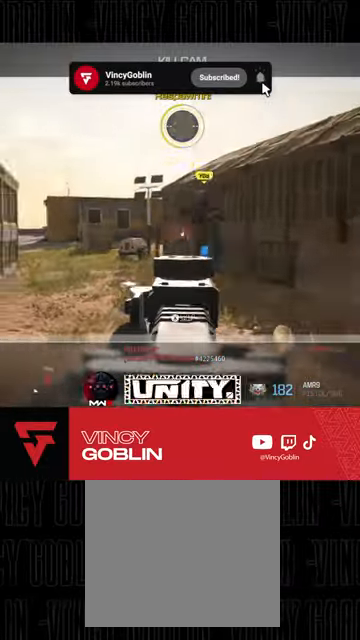
{"buttons": [], "left_stick": "center", "right_stick": "center", "events": []}
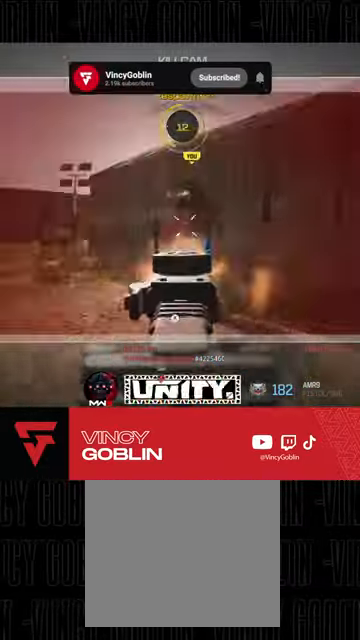
{"buttons": [], "left_stick": "center", "right_stick": "center", "events": []}
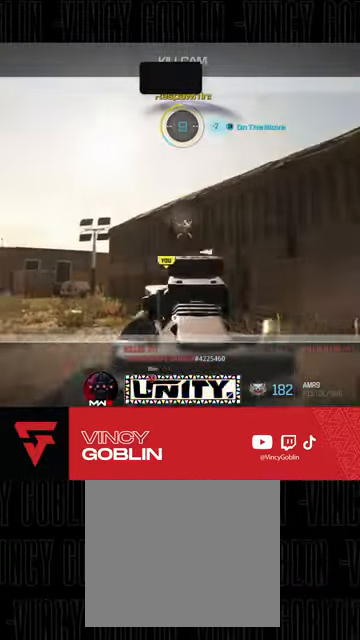
{"buttons": [], "left_stick": "center", "right_stick": "center", "events": [[100, "CIRCLE", "down"], [267, "CIRCLE", "up"], [333, "SQUARE", "down"], [467, "SQUARE", "up"]]}
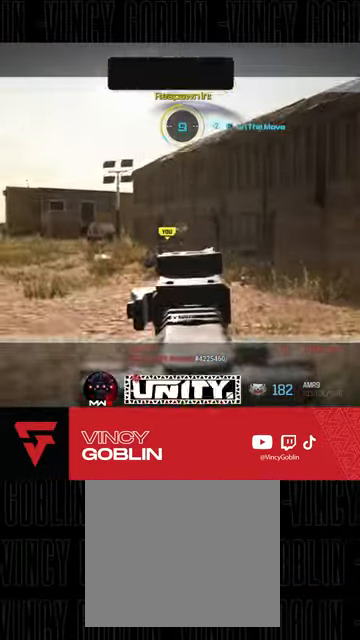
{"buttons": [], "left_stick": "center", "right_stick": "center", "events": [[33, "SQUARE", "down"], [167, "SQUARE", "up"]]}
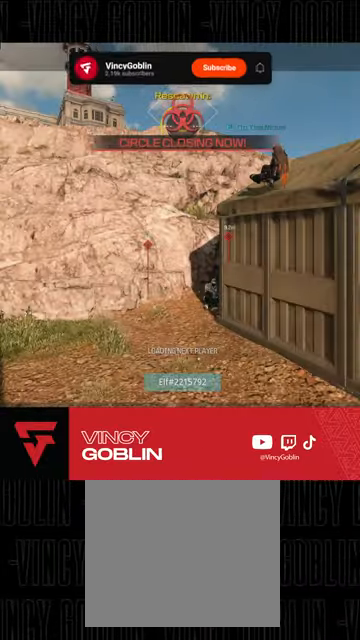
{"buttons": [], "left_stick": "center", "right_stick": "center", "events": []}
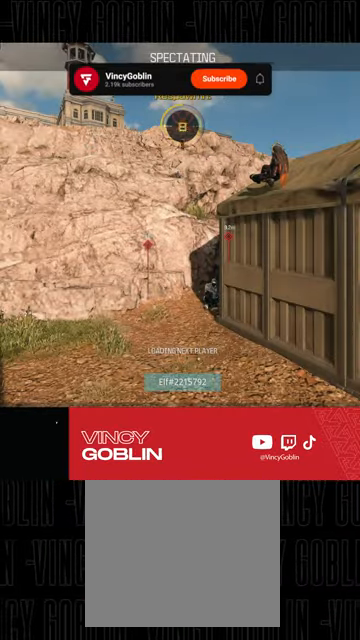
{"buttons": [], "left_stick": "center", "right_stick": "center", "events": []}
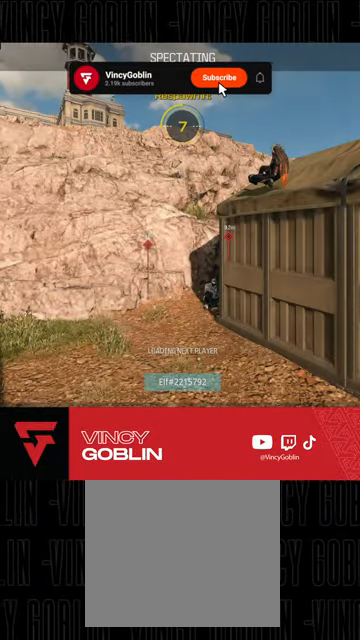
{"buttons": [], "left_stick": "center", "right_stick": "center", "events": []}
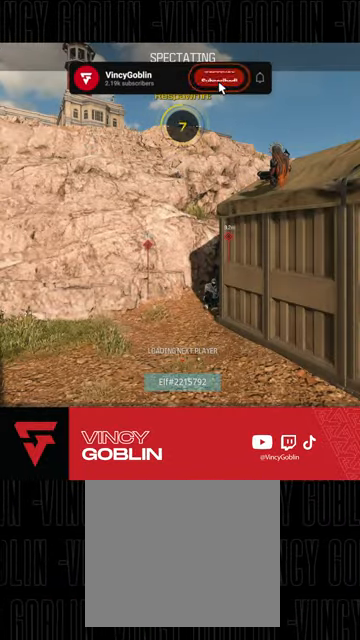
{"buttons": [], "left_stick": "center", "right_stick": "center", "events": []}
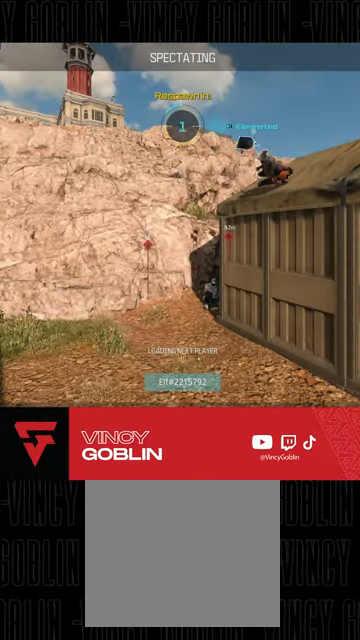
{"buttons": [], "left_stick": "center", "right_stick": "center", "events": []}
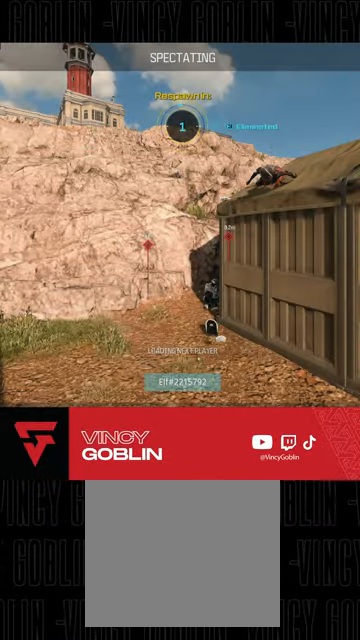
{"buttons": [], "left_stick": "center", "right_stick": "center", "events": []}
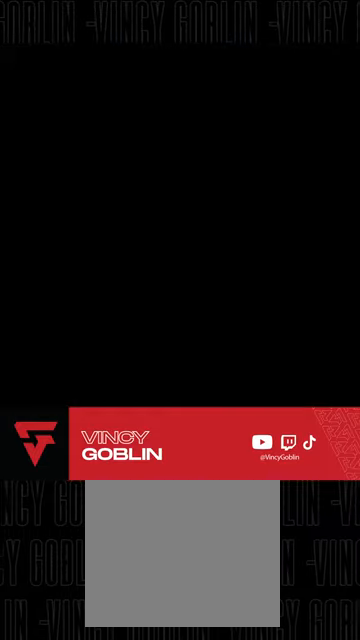
{"buttons": ["SQUARE"], "left_stick": "center", "right_stick": "center", "events": [[167, "CIRCLE", "down"], [367, "CIRCLE", "up"], [433, "SQUARE", "down"]]}
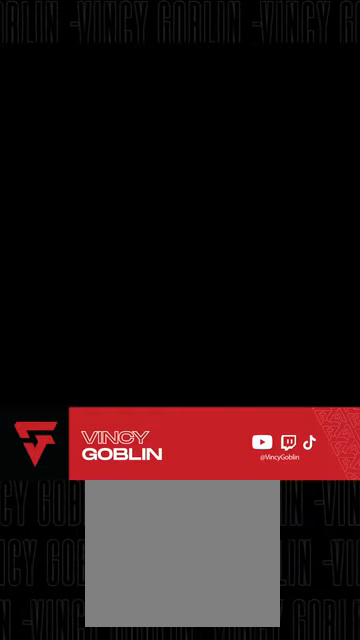
{"buttons": ["SQUARE"], "left_stick": "center", "right_stick": "center", "events": [[67, "SQUARE", "up"], [233, "CIRCLE", "down"], [367, "CIRCLE", "up"], [467, "SQUARE", "down"]]}
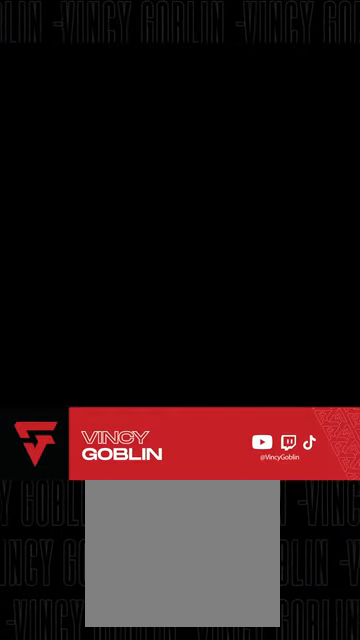
{"buttons": ["SQUARE"], "left_stick": "center", "right_stick": "center", "events": [[100, "SQUARE", "up"], [200, "CIRCLE", "down"], [333, "CIRCLE", "up"], [467, "SQUARE", "down"]]}
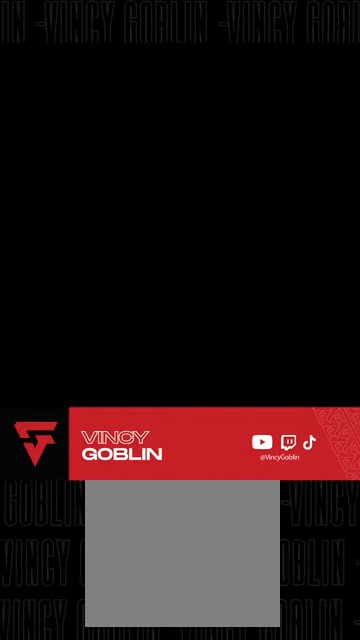
{"buttons": [], "left_stick": "center", "right_stick": "center", "events": [[67, "SQUARE", "up"], [167, "CIRCLE", "down"], [300, "CIRCLE", "up"]]}
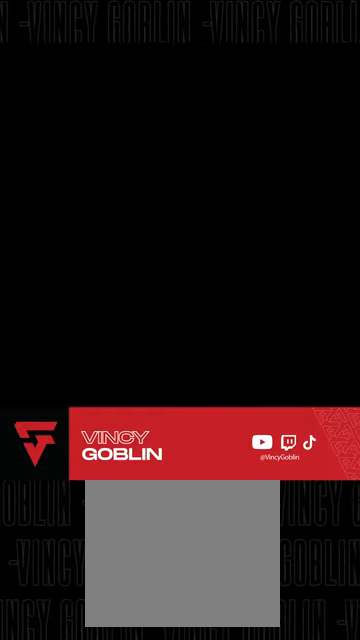
{"buttons": [], "left_stick": "center", "right_stick": "down-right", "events": [[67, "right_stick", "down-right"]]}
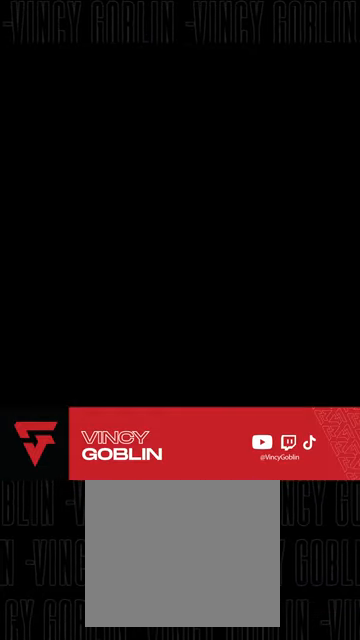
{"buttons": [], "left_stick": "center", "right_stick": "down-right", "events": []}
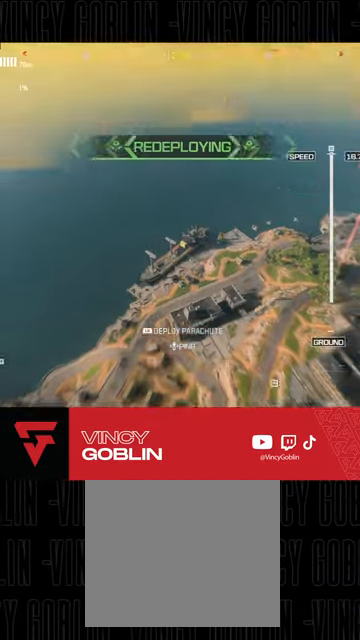
{"buttons": [], "left_stick": "down-right", "right_stick": "down", "events": [[267, "right_stick", "down"], [433, "left_stick", "right"], [500, "left_stick", "down-right"]]}
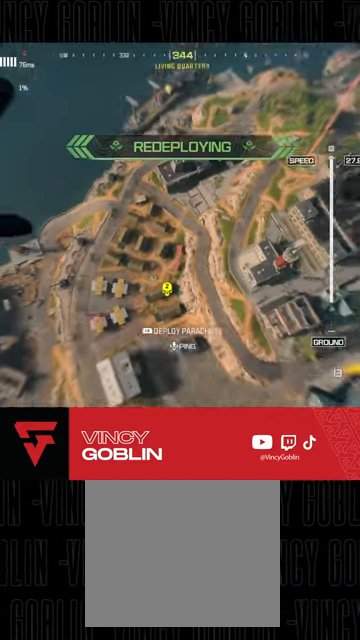
{"buttons": [], "left_stick": "down-right", "right_stick": "center", "events": [[133, "right_stick", "center"]]}
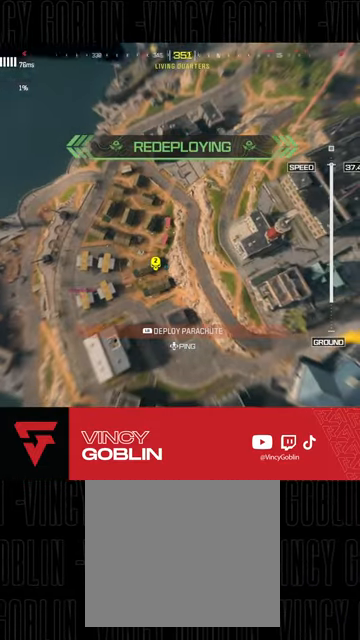
{"buttons": [], "left_stick": "down-right", "right_stick": "center", "events": [[200, "right_stick", "left"], [333, "right_stick", "center"]]}
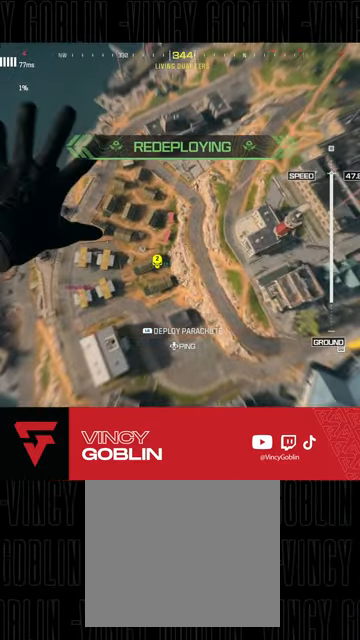
{"buttons": [], "left_stick": "center", "right_stick": "up", "events": [[67, "right_stick", "up-right"], [133, "left_stick", "center"], [233, "right_stick", "center"], [367, "right_stick", "up"]]}
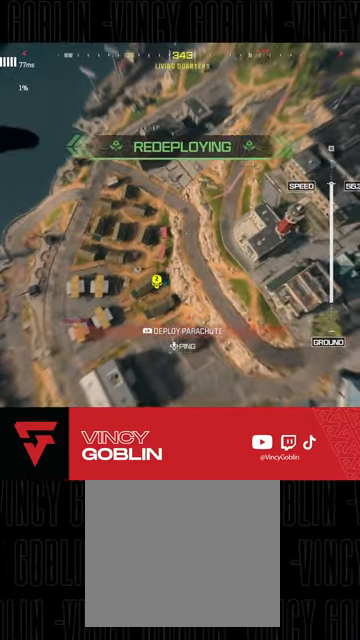
{"buttons": [], "left_stick": "center", "right_stick": "up-left", "events": [[433, "right_stick", "up-left"]]}
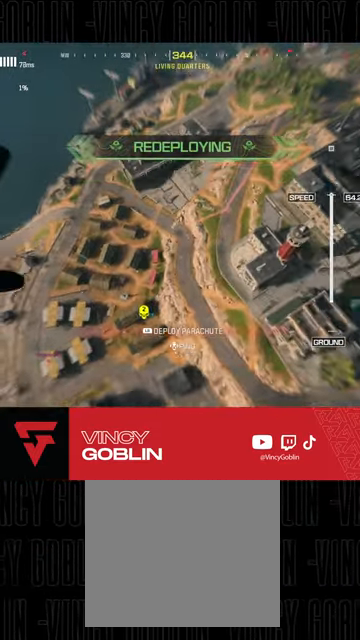
{"buttons": ["L2"], "left_stick": "center", "right_stick": "left", "events": [[200, "L2", "down"], [333, "right_stick", "left"]]}
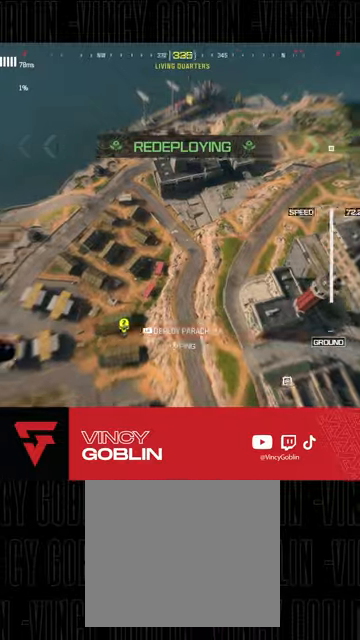
{"buttons": ["L2"], "left_stick": "center", "right_stick": "up-left", "events": [[100, "right_stick", "up-left"], [433, "DPAD_UP", "down"], [500, "DPAD_UP", "up"]]}
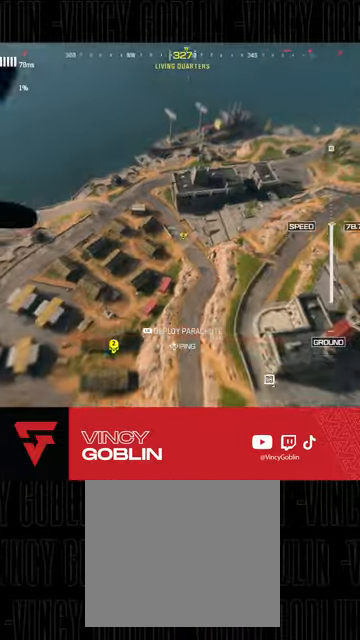
{"buttons": ["L2"], "left_stick": "center", "right_stick": "up-left", "events": [[100, "DPAD_UP", "down"], [133, "DPAD_UP", "up"], [233, "right_stick", "left"], [333, "right_stick", "up-left"]]}
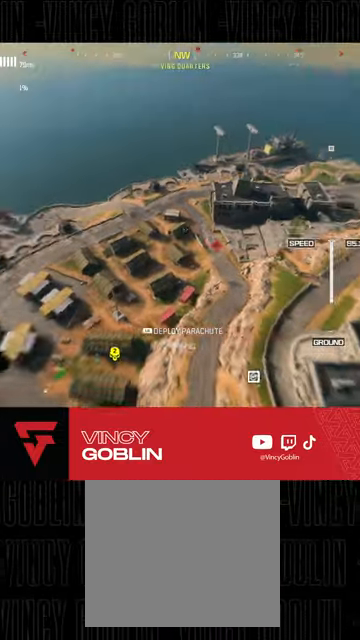
{"buttons": [], "left_stick": "up-left", "right_stick": "left", "events": [[133, "L2", "up"], [167, "right_stick", "left"], [233, "left_stick", "up"], [300, "L3", "down"], [400, "left_stick", "up-left"], [433, "L3", "up"]]}
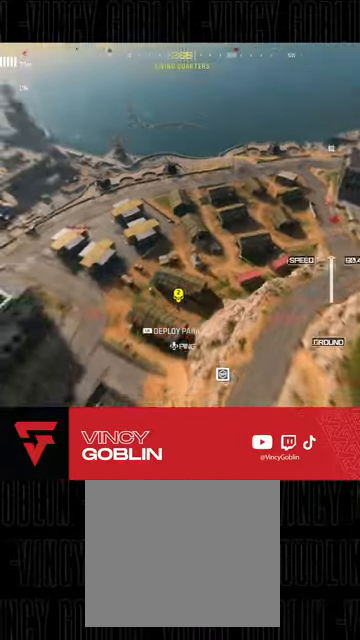
{"buttons": [], "left_stick": "up-left", "right_stick": "center", "events": [[433, "right_stick", "center"]]}
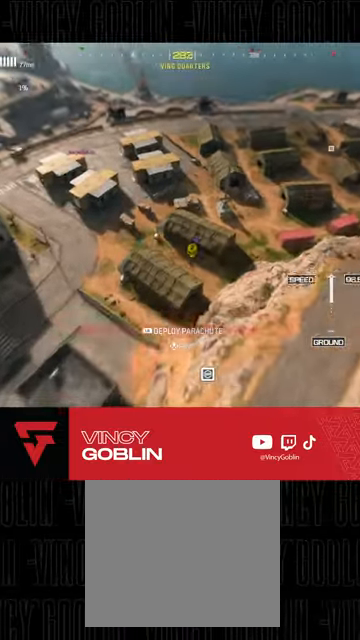
{"buttons": [], "left_stick": "right", "right_stick": "up", "events": [[33, "right_stick", "up"], [233, "left_stick", "up-right"], [333, "left_stick", "right"]]}
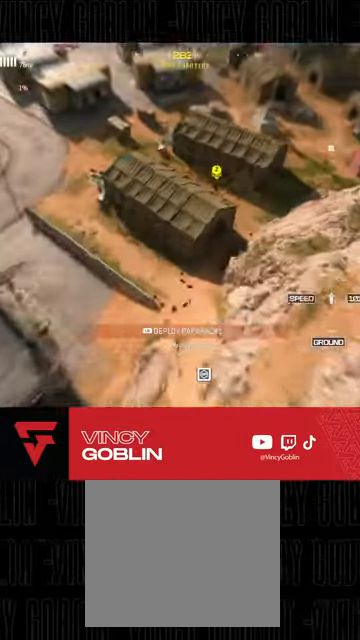
{"buttons": [], "left_stick": "down-right", "right_stick": "down-right", "events": [[33, "left_stick", "up-right"], [133, "L1", "down"], [267, "L1", "up"], [367, "right_stick", "down-right"], [467, "left_stick", "down-right"]]}